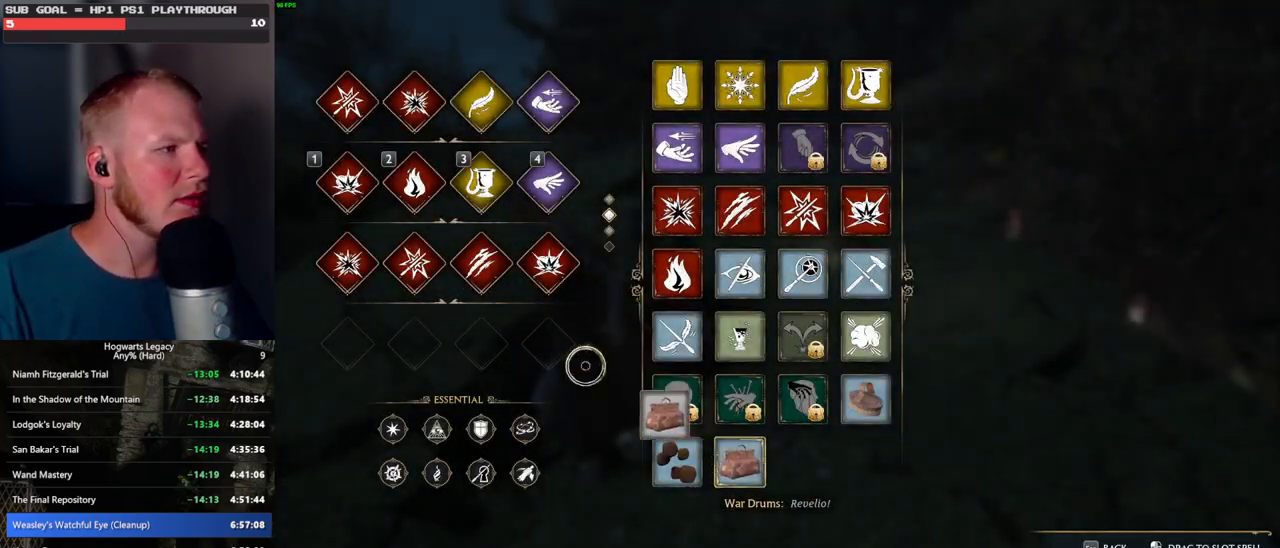
Gameplay with keyboard and mouse; each line is a JSON object with the keys and mouse buttons held at the frame after it. "events" lists presses ("down") and releases ("up") of ".", "/", "0", "1", "2", "3", "4", "5", "6", "7", "8", "9", "a", "alt_l", "alt_r", "b", "backslash", "backspace", "c", "caps_lock", "comma", "ctrl_l", "ctrl_r", "d", "e", "equals", "escape", "f", "f1", "f10", "f11", "f12", "f2", "f3", "f4", "f5", "f6", "f7", "f8", "f9", "g", "h", "i", "j", "k", "l", "lbracket", "m", "minus", "n", "o", "p", "q", "quote", "r", "rbracket", "return", "s", "semicolon", "shift_l", "shift_r", "space", "super", "t", "tab", "tilde", "u", "v", "w", "x", "y", "z", "mouse_left", "mouse_wheel", "mouse_right", "mouse_mb4" and "mouse_mb5" between this image and that frame as [ms after this image, input, new state], when the widget could be followed in between. "mouse_left", "mouse_wheel", "mouse_right", "mouse_mb4", "mouse_mb5" = the "left", "wheel", "right", "mb4", "mb5" buttons of the "mouse" list. No other keys are recorded. "wheel" means that the mouse wheel is clicked or scrolled. Mouse movement is not recorded.
{"keys": [], "mouse": ["left"], "events": []}
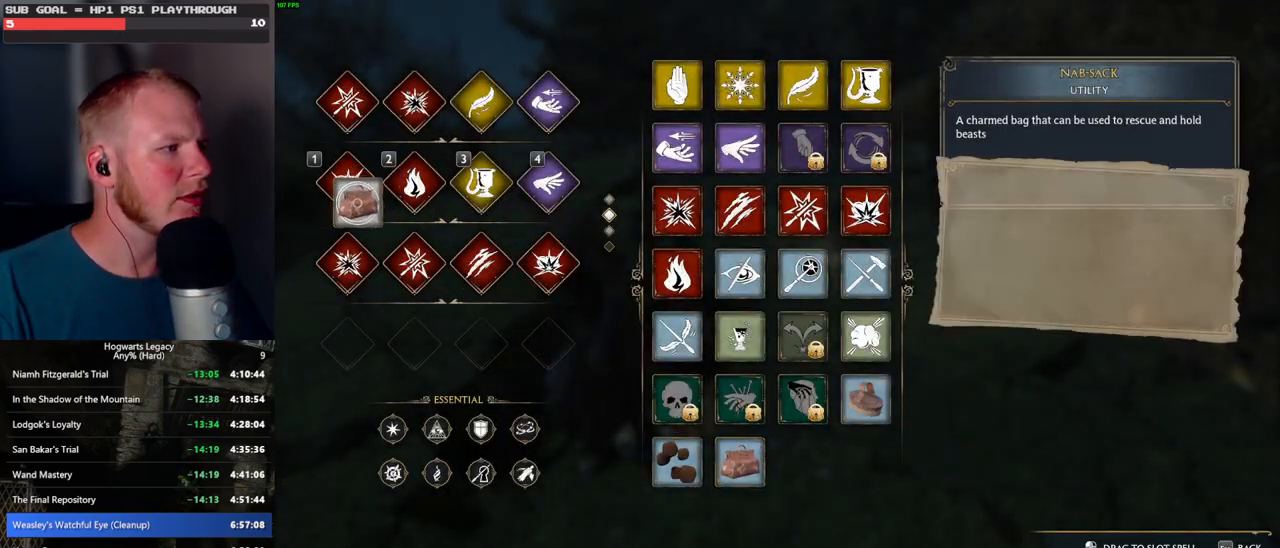
{"keys": ["w"], "mouse": [], "events": [[250, "mouse_left", "up"], [350, "t", "down"], [450, "t", "up"], [450, "w", "down"]]}
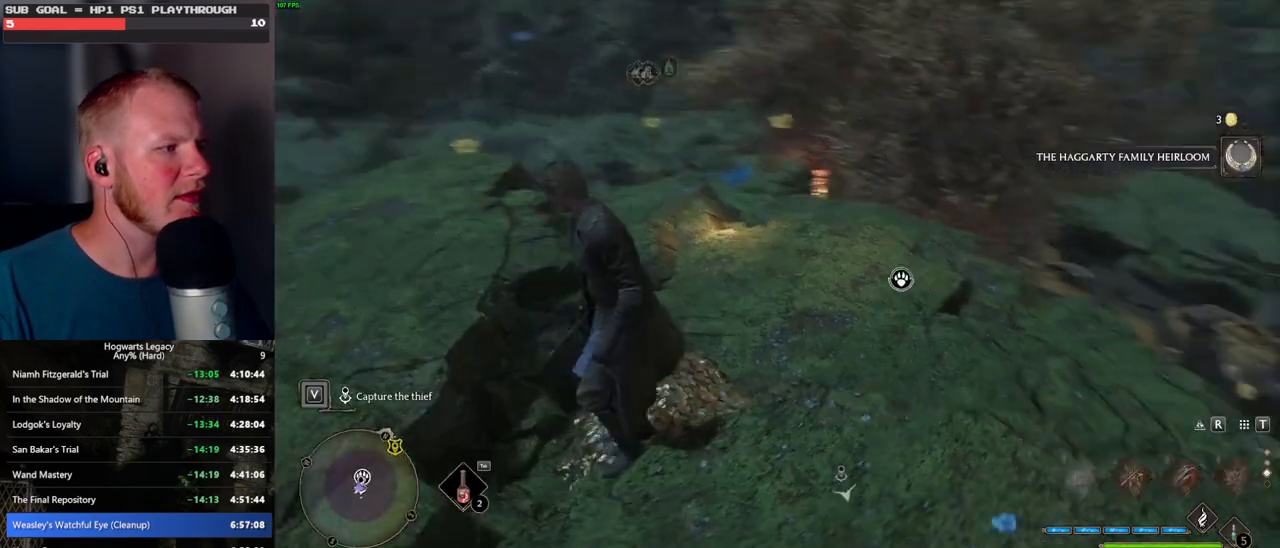
{"keys": ["w"], "mouse": [], "events": [[100, "space", "down"], [267, "shift_l", "down"], [467, "shift_l", "up"], [484, "space", "up"]]}
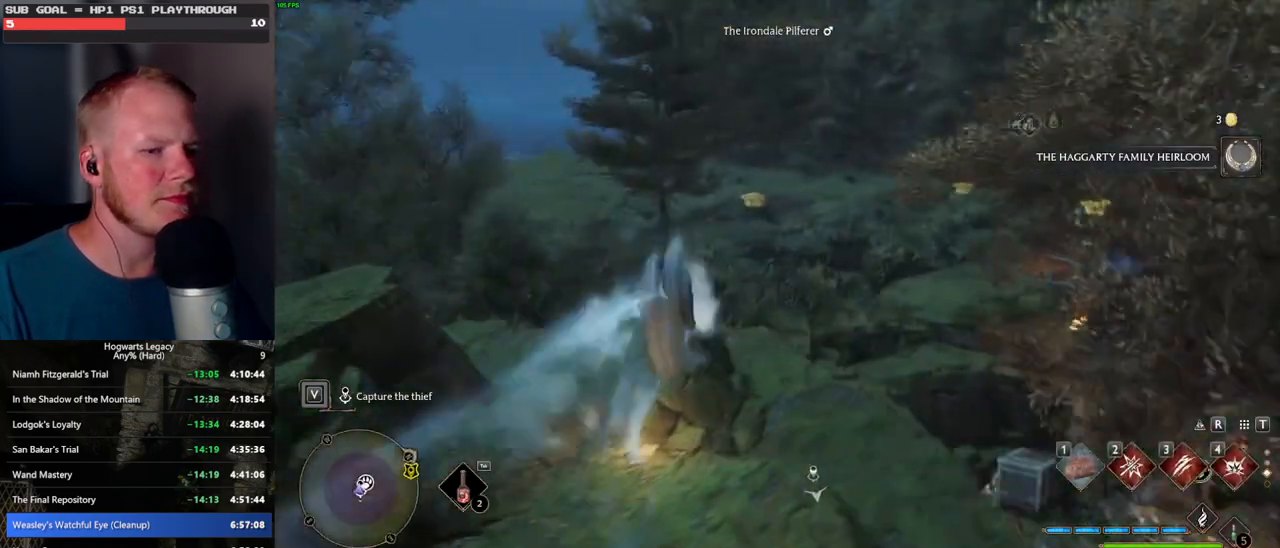
{"keys": ["w"], "mouse": [], "events": []}
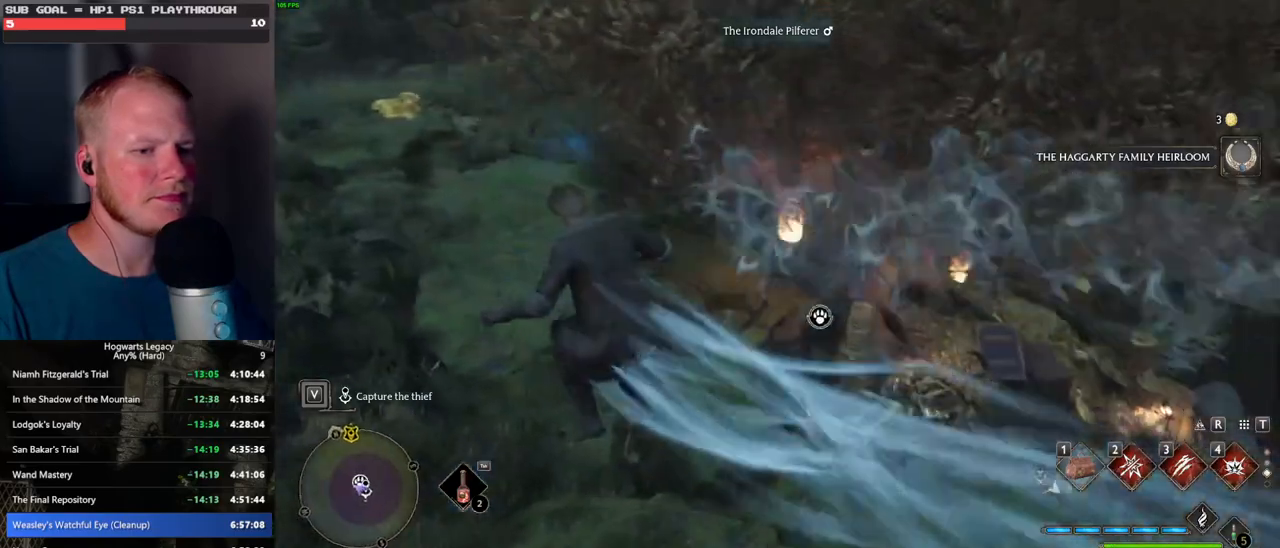
{"keys": ["d", "w"], "mouse": [], "events": [[234, "d", "down"], [284, "mouse_wheel", "down"], [384, "mouse_wheel", "up"]]}
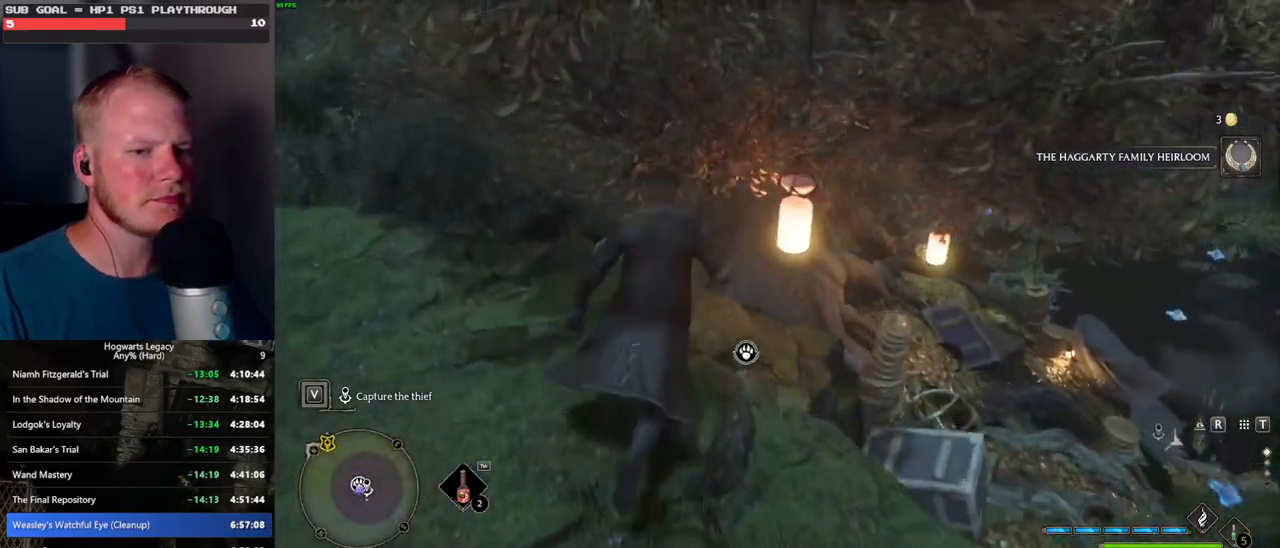
{"keys": ["w"], "mouse": [], "events": [[500, "d", "up"]]}
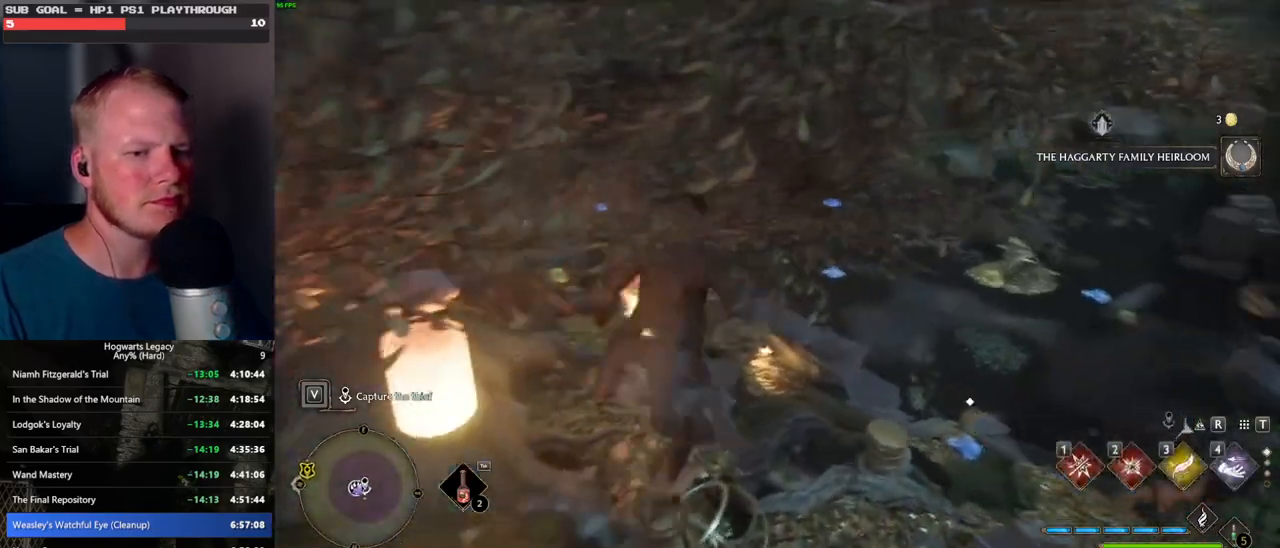
{"keys": ["d", "w"], "mouse": [], "events": [[450, "d", "down"]]}
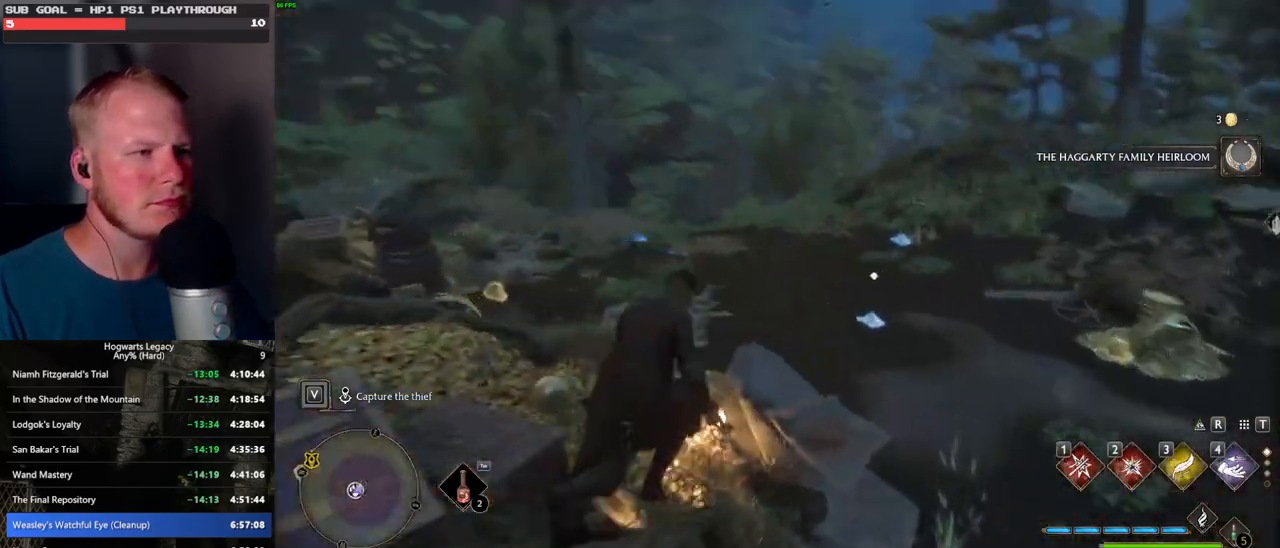
{"keys": ["r", "w"], "mouse": [], "events": [[284, "d", "up"], [467, "r", "down"]]}
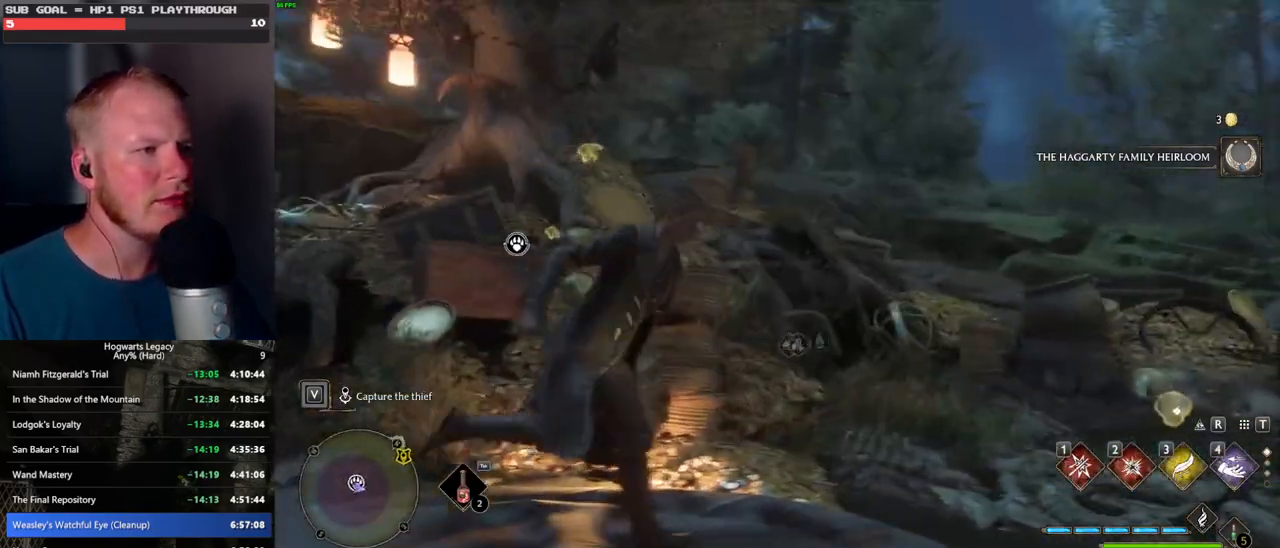
{"keys": [], "mouse": [], "events": [[17, "r", "up"], [50, "w", "up"]]}
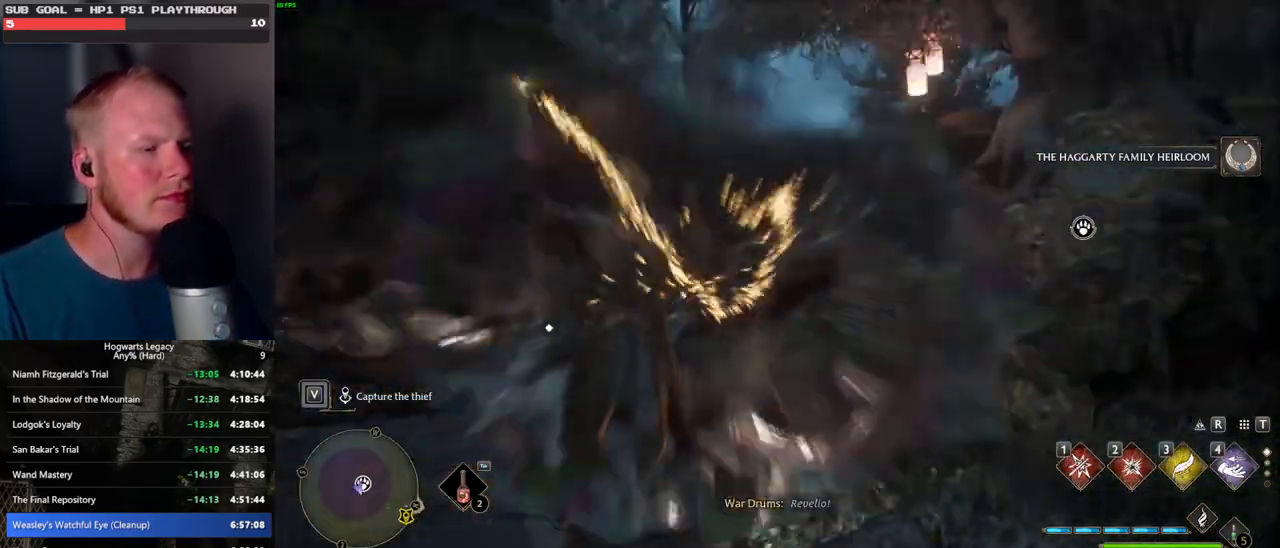
{"keys": [], "mouse": [], "events": []}
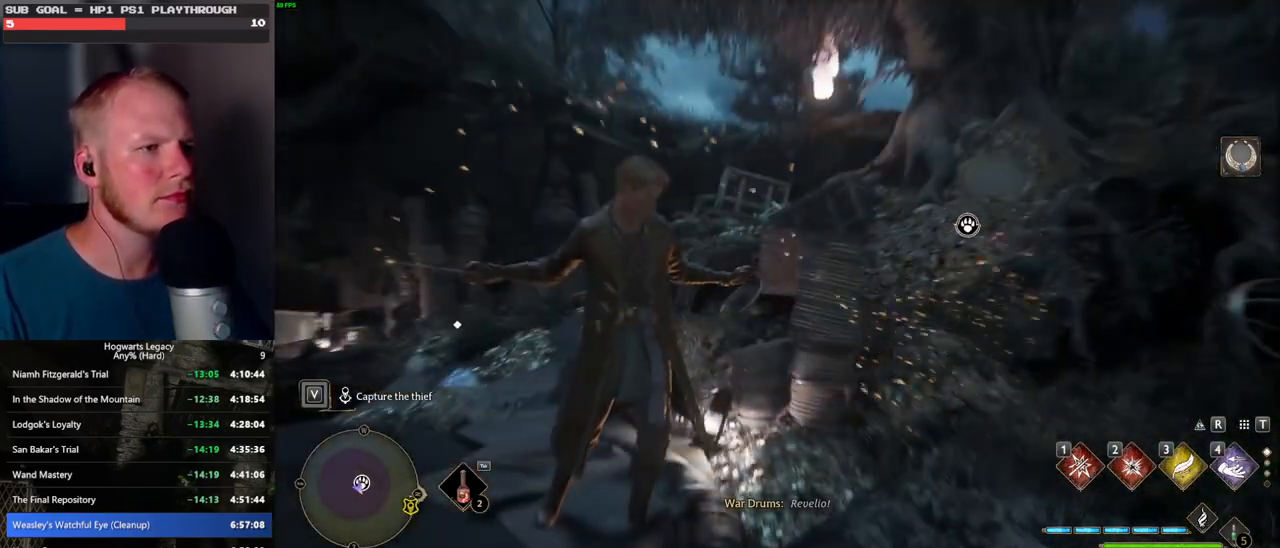
{"keys": [], "mouse": [], "events": []}
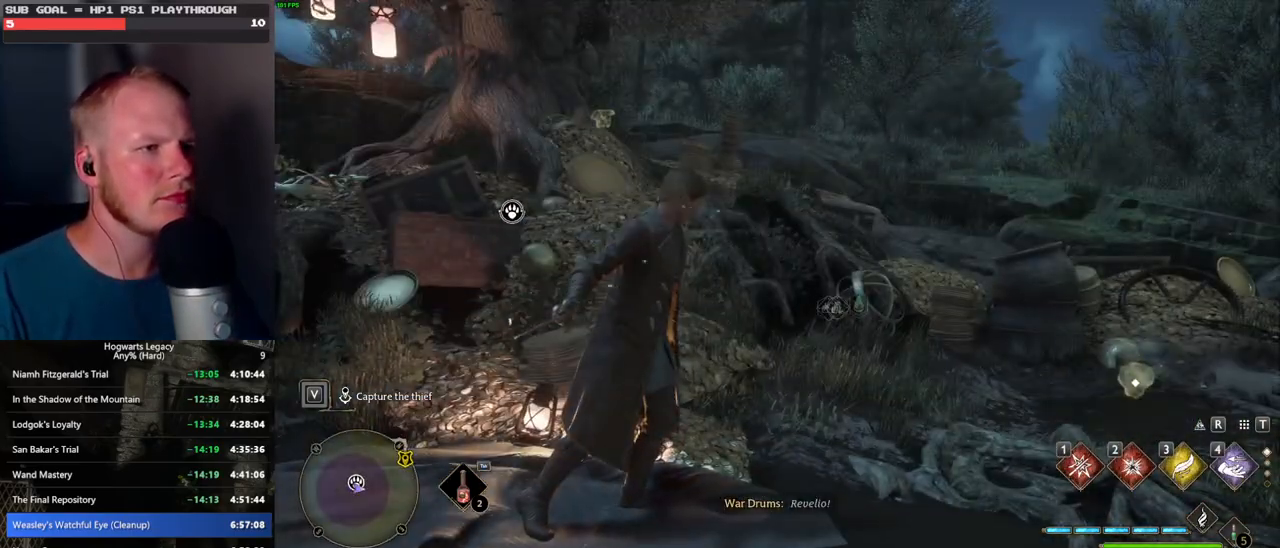
{"keys": [], "mouse": [], "events": []}
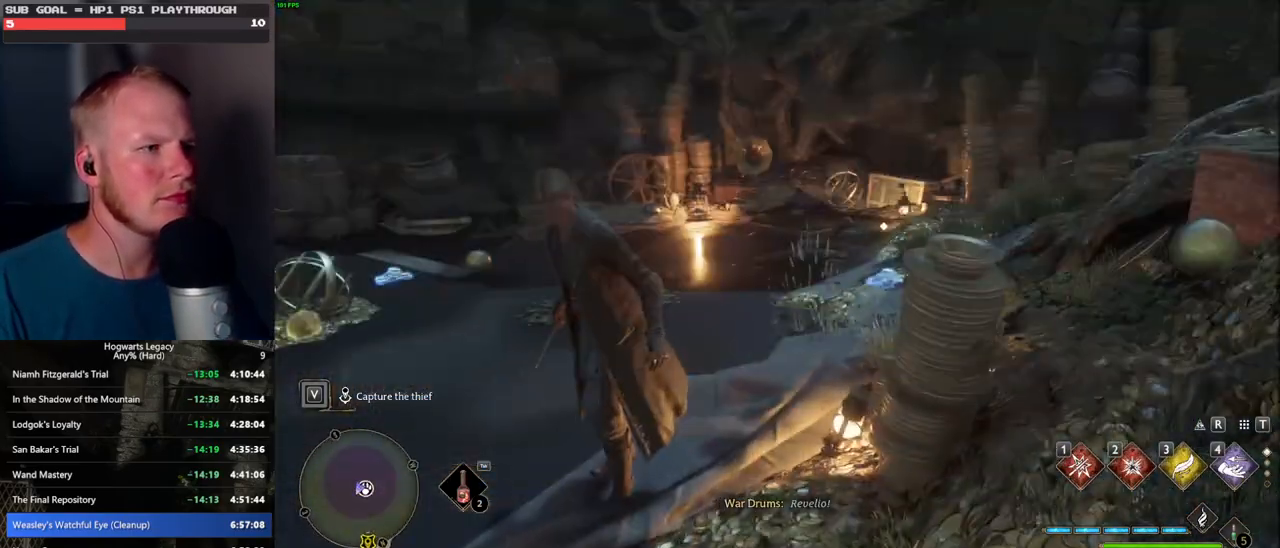
{"keys": [], "mouse": [], "events": []}
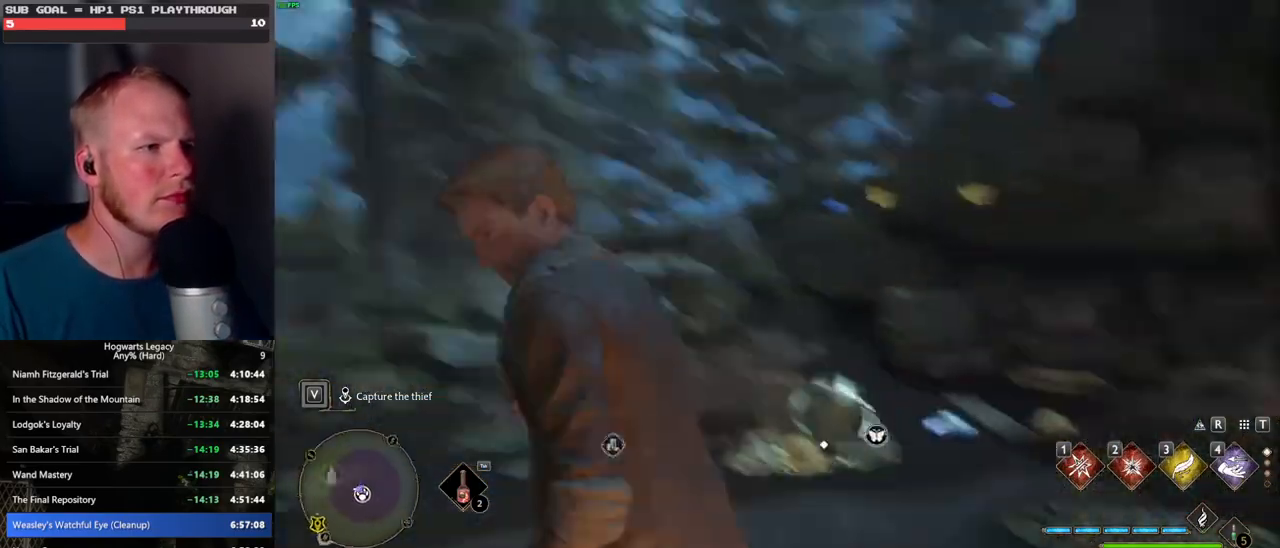
{"keys": [], "mouse": [], "events": []}
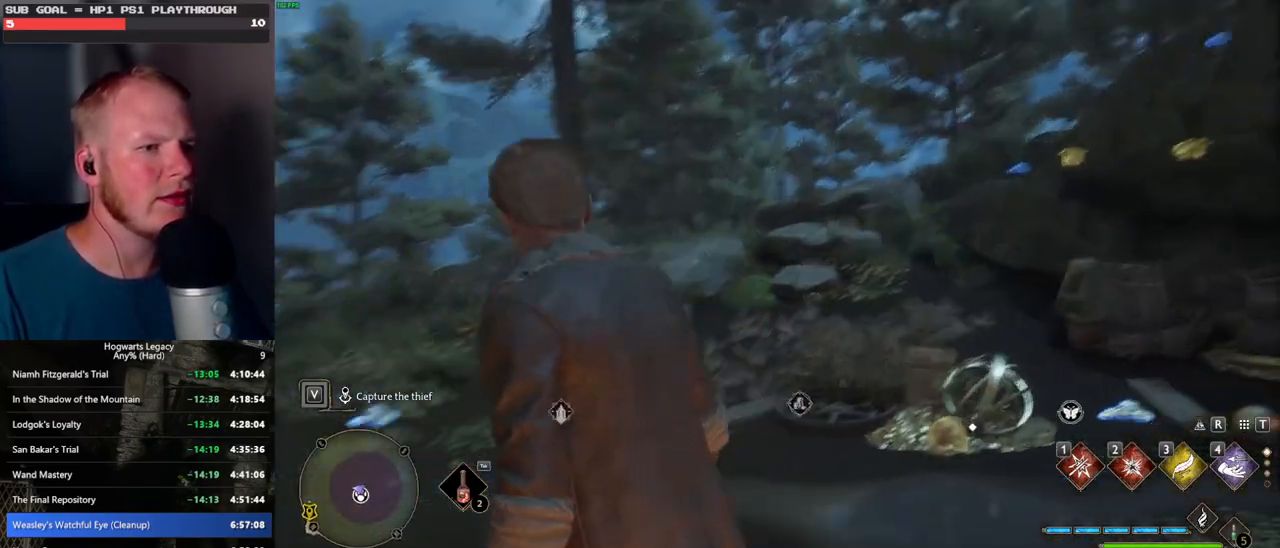
{"keys": ["w"], "mouse": [], "events": [[234, "w", "down"]]}
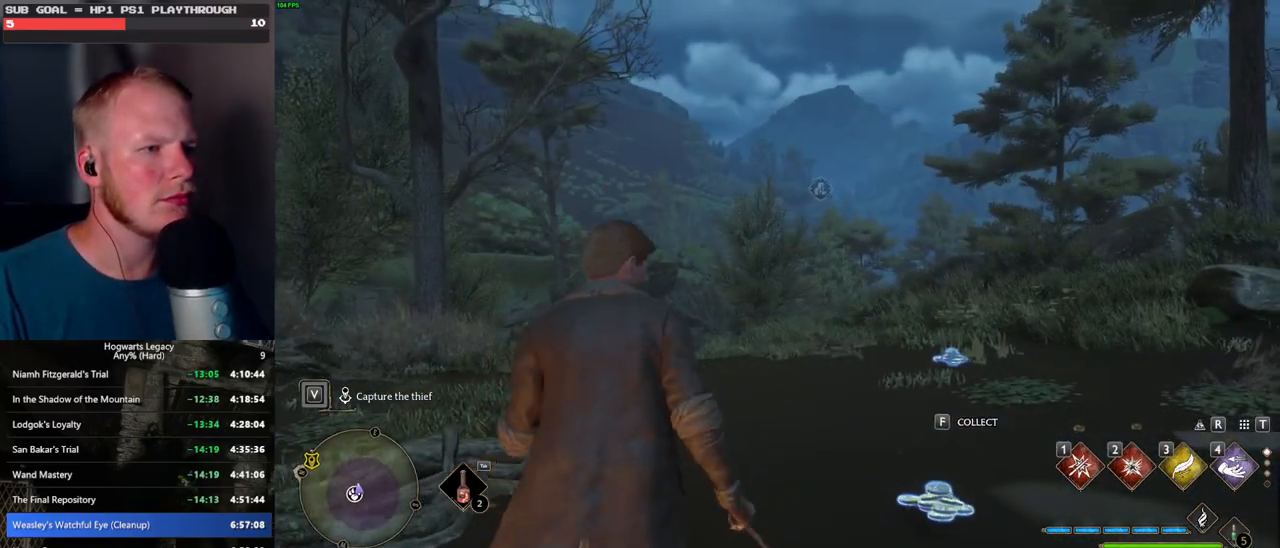
{"keys": ["d", "w"], "mouse": [], "events": [[350, "d", "down"]]}
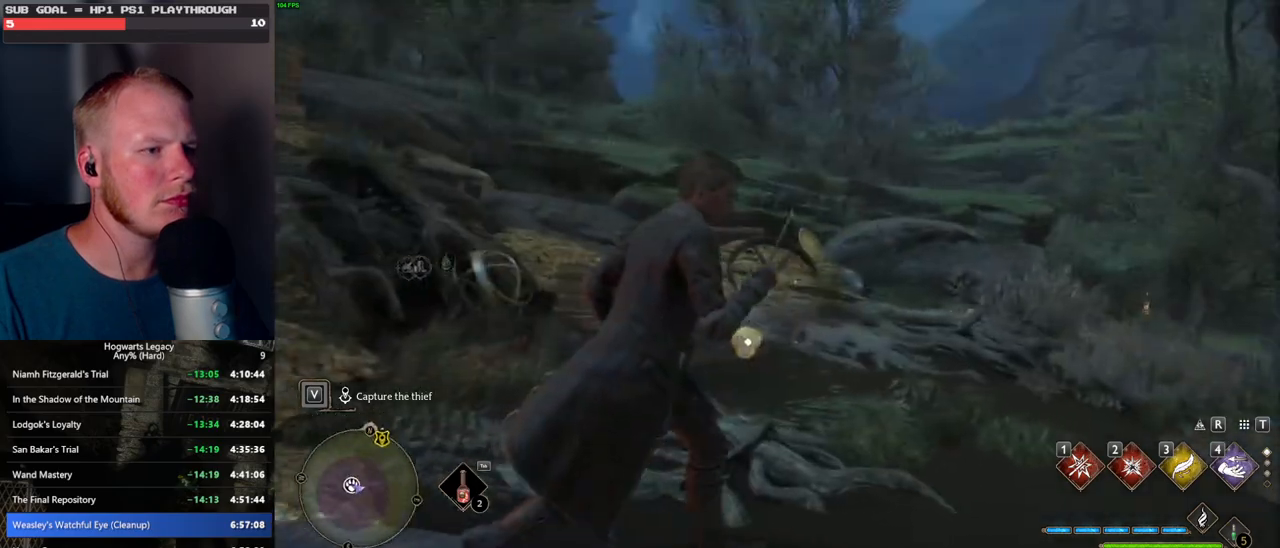
{"keys": ["w"], "mouse": [], "events": [[267, "d", "up"]]}
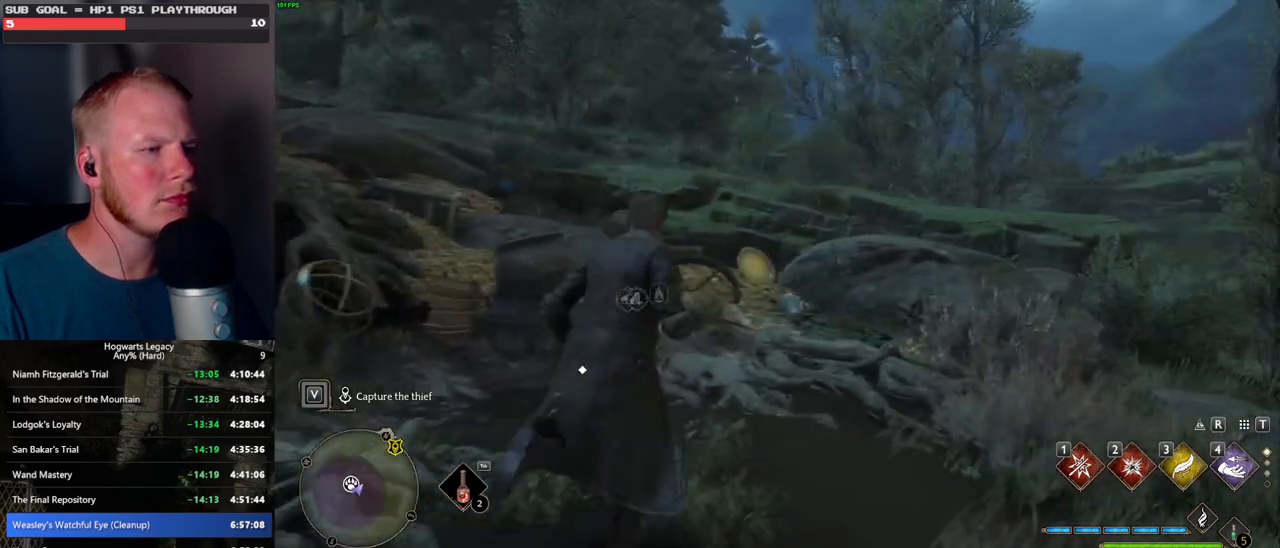
{"keys": ["space", "w"], "mouse": [], "events": [[134, "space", "down"]]}
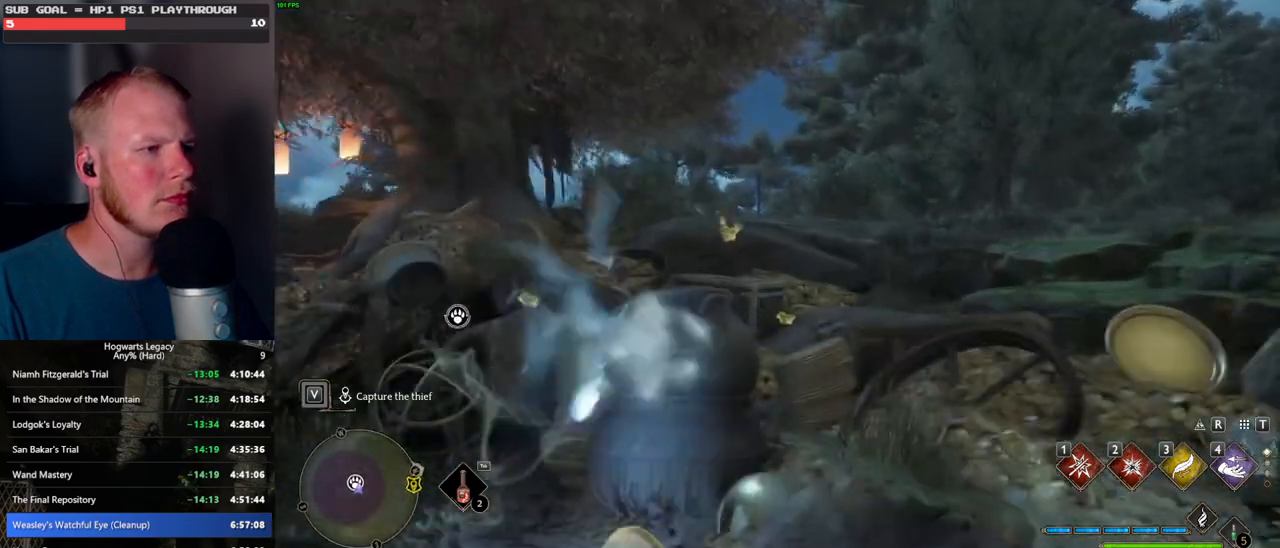
{"keys": ["w"], "mouse": [], "events": [[250, "space", "up"]]}
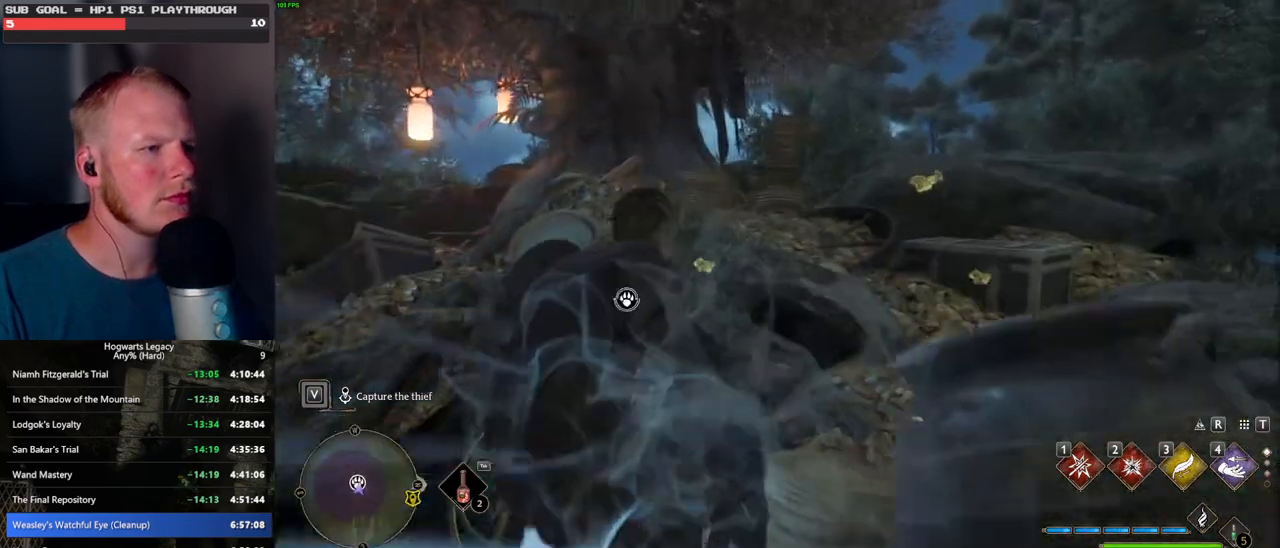
{"keys": ["d", "w"], "mouse": ["mb5"], "events": [[284, "d", "down"], [484, "mouse_mb5", "down"]]}
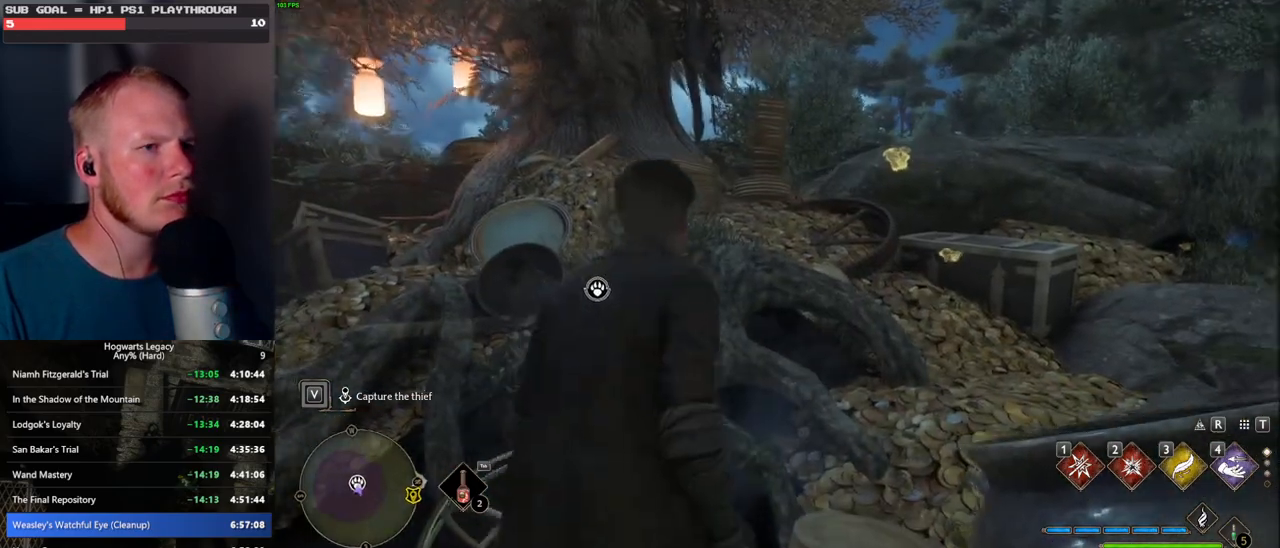
{"keys": ["d", "w"], "mouse": [], "events": [[250, "mouse_mb5", "up"], [300, "mouse_mb5", "down"], [334, "mouse_mb5", "up"]]}
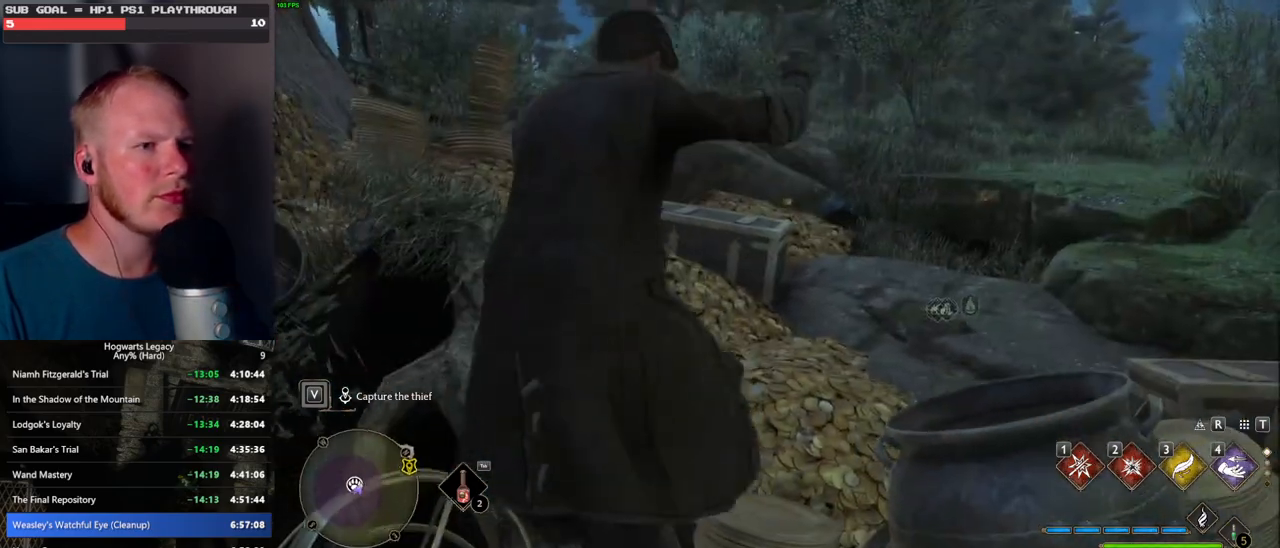
{"keys": ["d", "w"], "mouse": [], "events": []}
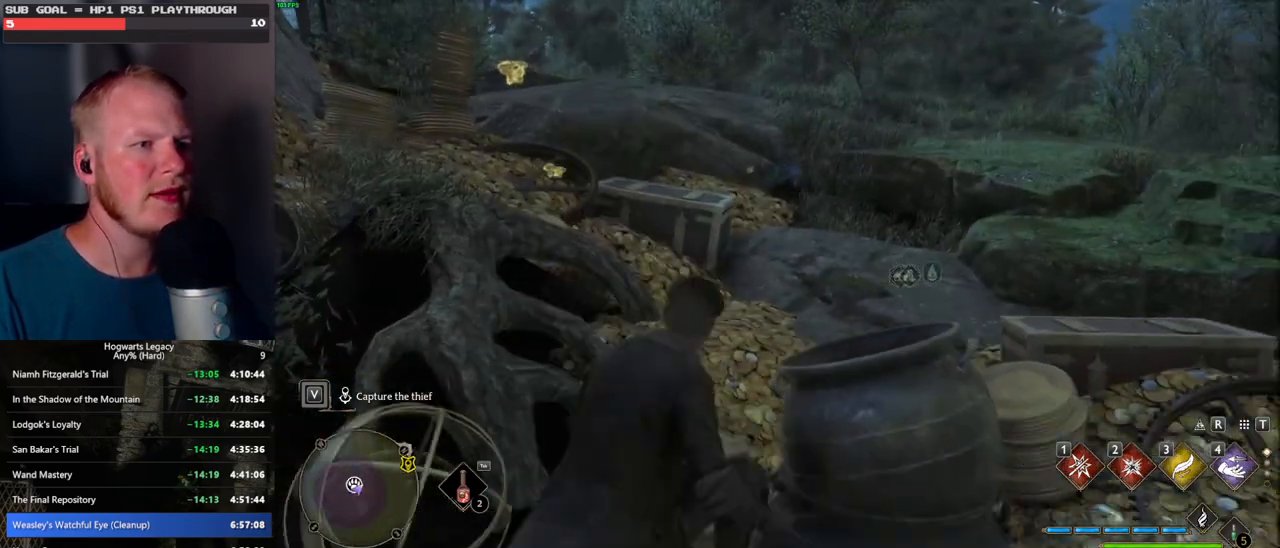
{"keys": ["d", "space"], "mouse": [], "events": [[34, "w", "up"], [450, "space", "down"]]}
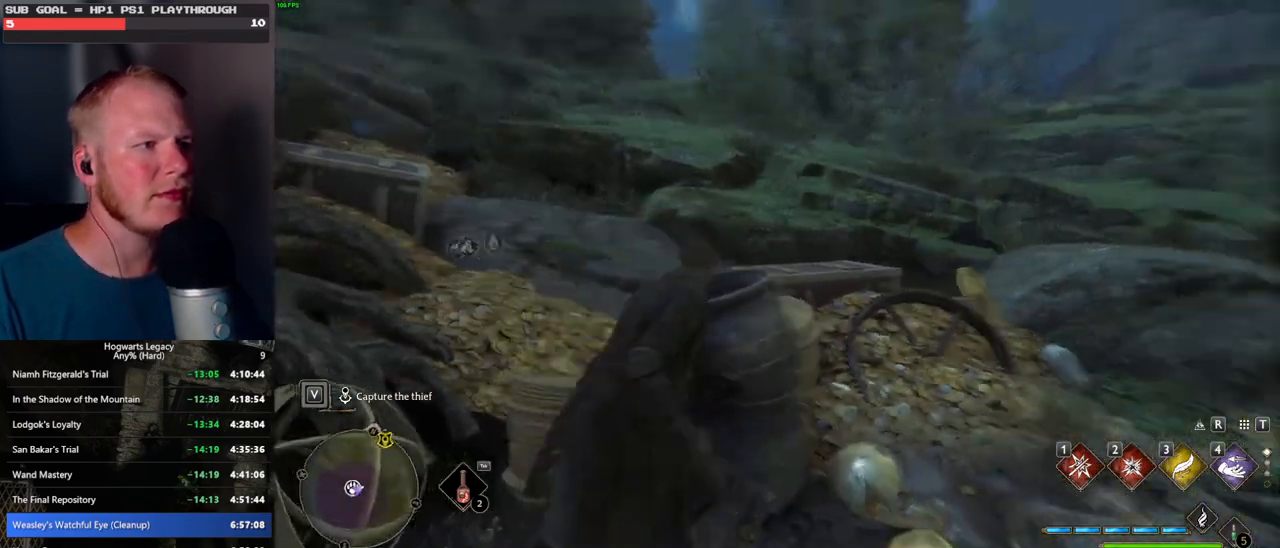
{"keys": ["w"], "mouse": [], "events": [[150, "w", "down"], [267, "d", "up"], [467, "space", "up"]]}
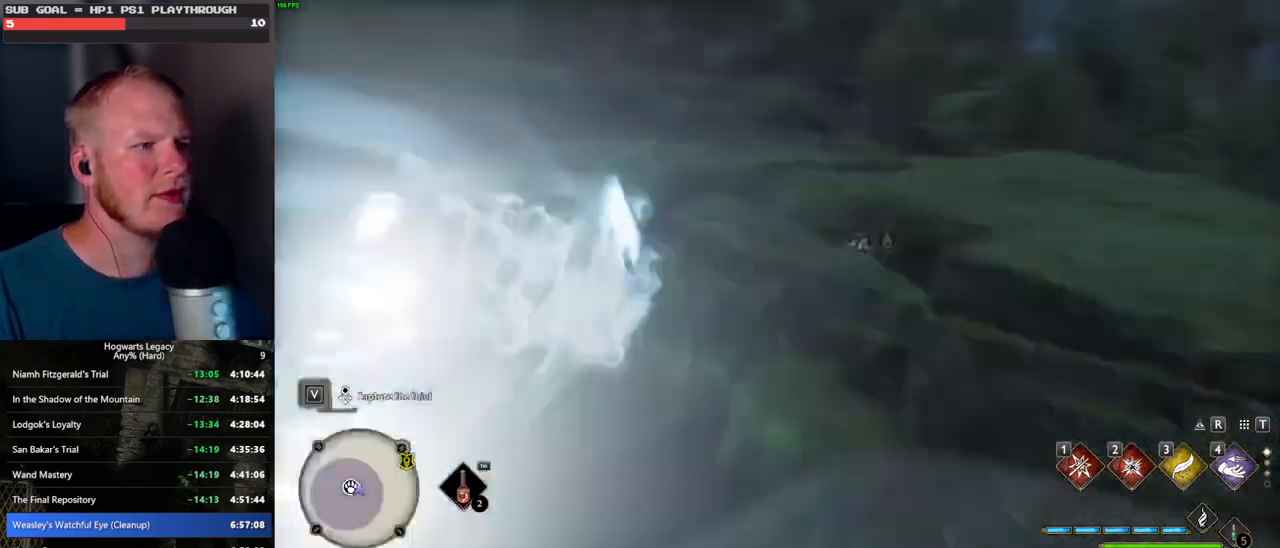
{"keys": ["w"], "mouse": [], "events": []}
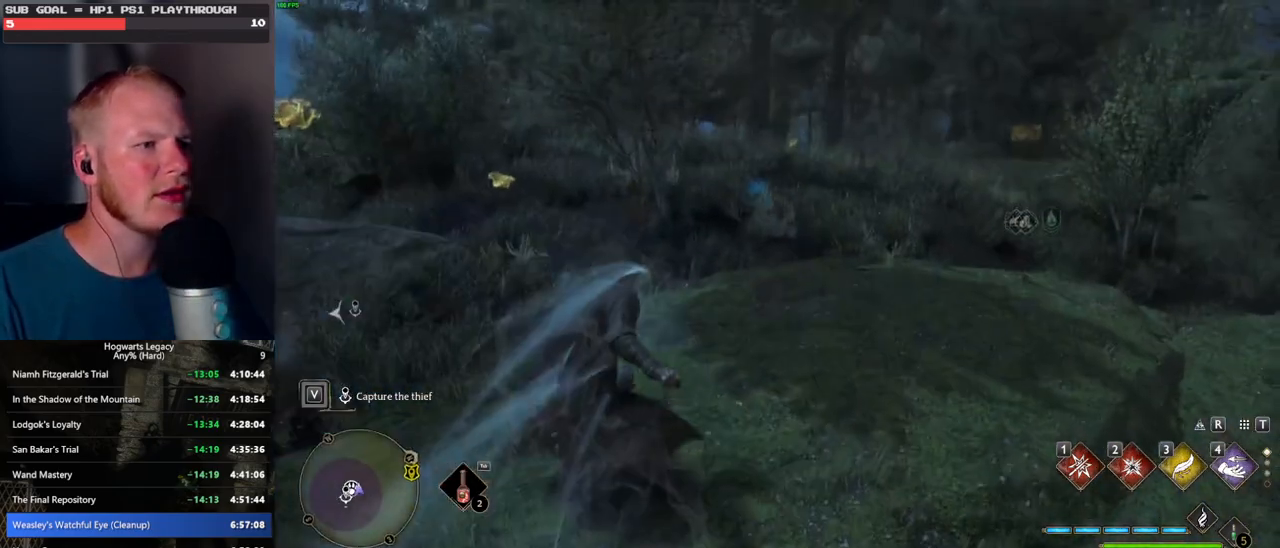
{"keys": ["space", "w"], "mouse": [], "events": [[367, "space", "down"]]}
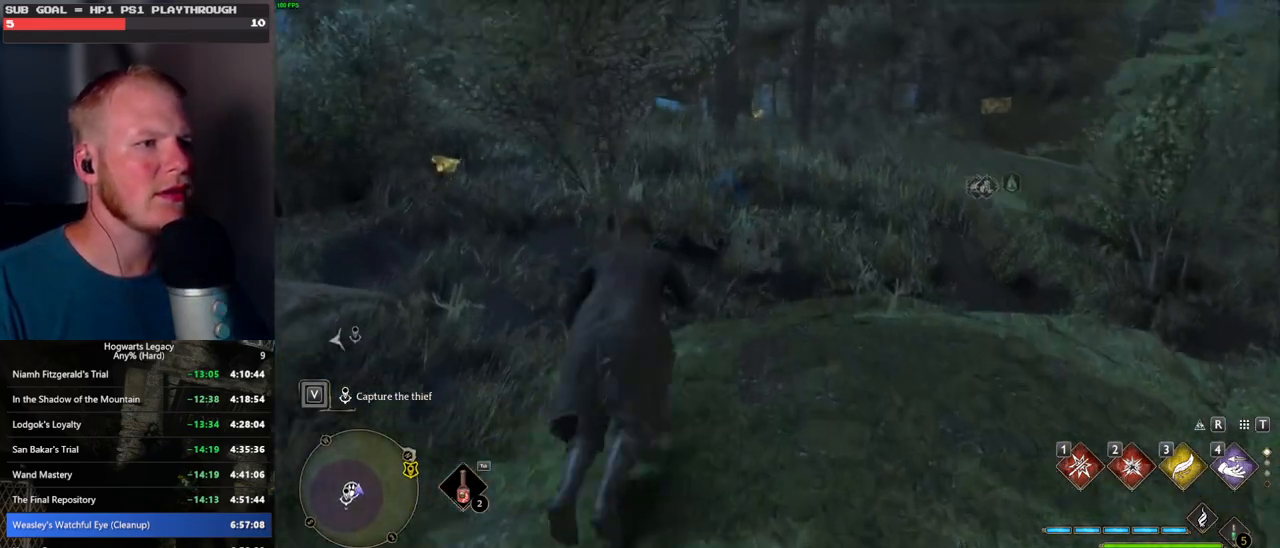
{"keys": ["a", "w"], "mouse": [], "events": [[150, "space", "up"], [500, "a", "down"]]}
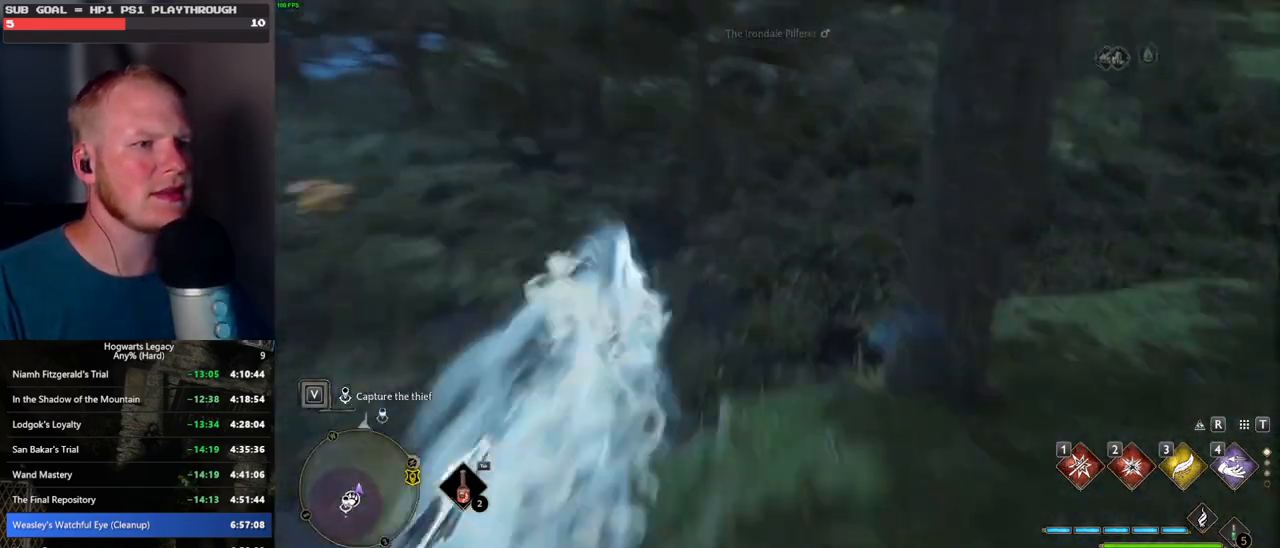
{"keys": ["w"], "mouse": [], "events": [[50, "a", "up"], [200, "a", "down"], [500, "a", "up"]]}
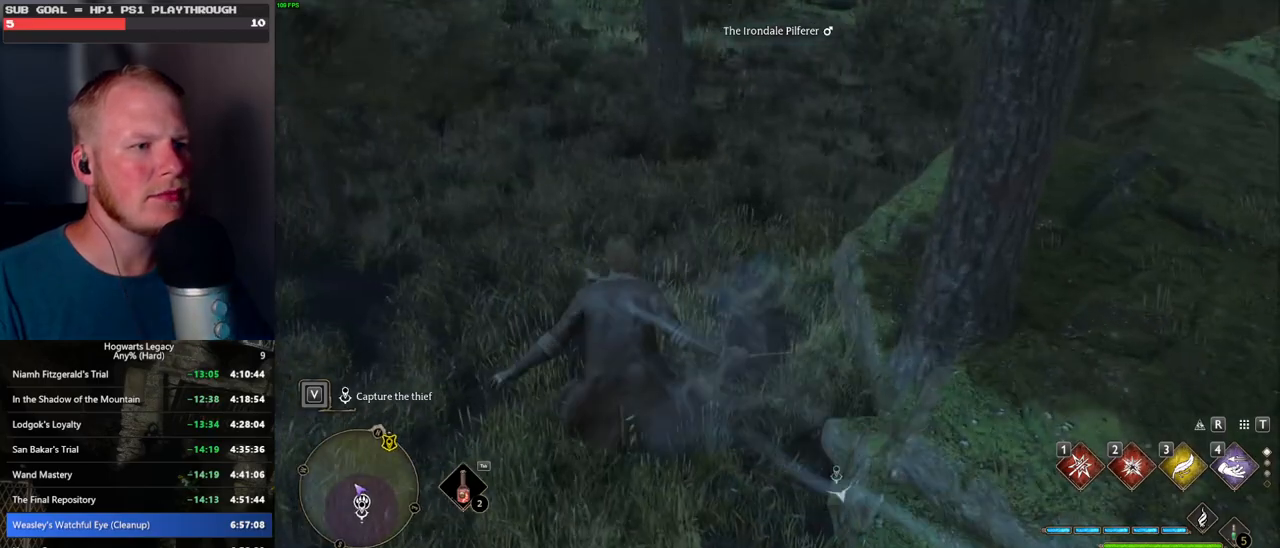
{"keys": ["w"], "mouse": [], "events": [[100, "3", "down"], [200, "3", "up"]]}
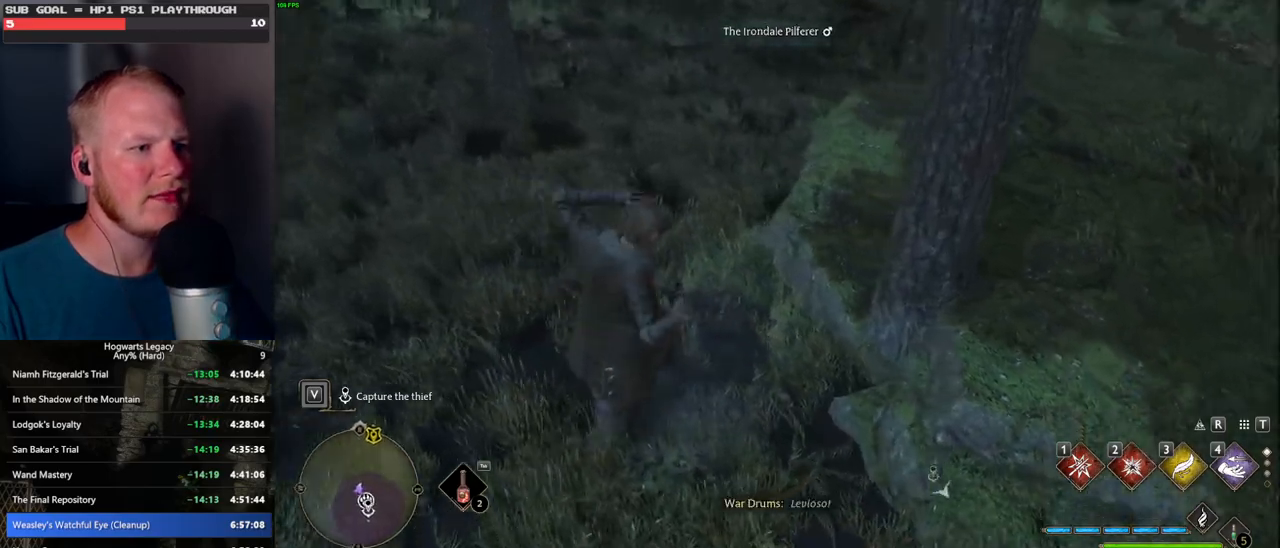
{"keys": [], "mouse": [], "events": [[450, "w", "up"]]}
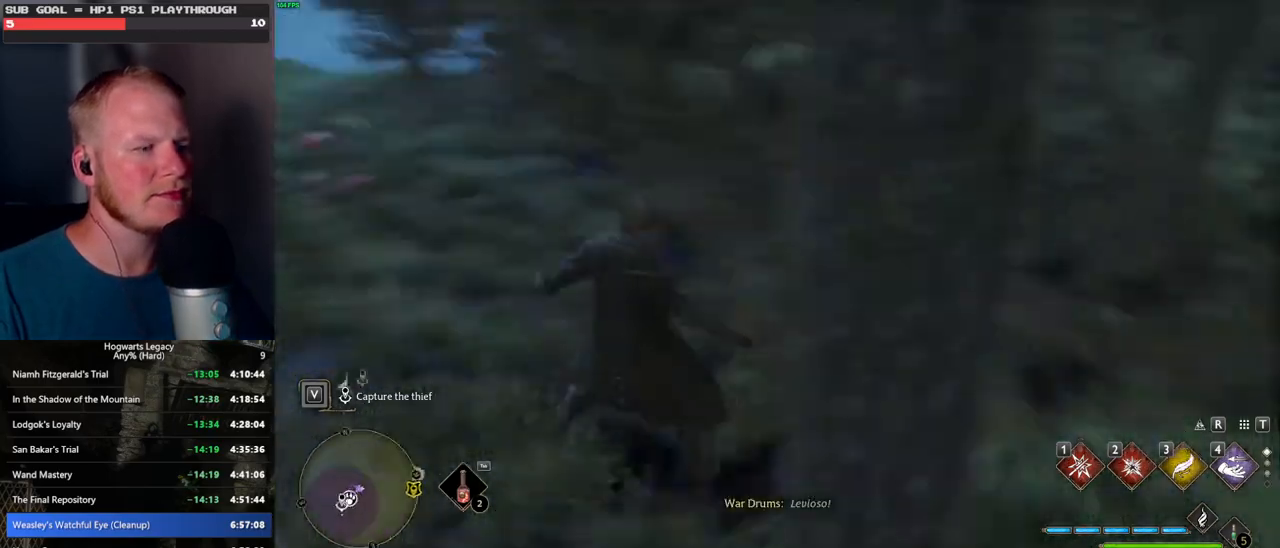
{"keys": ["w"], "mouse": [], "events": [[117, "w", "down"]]}